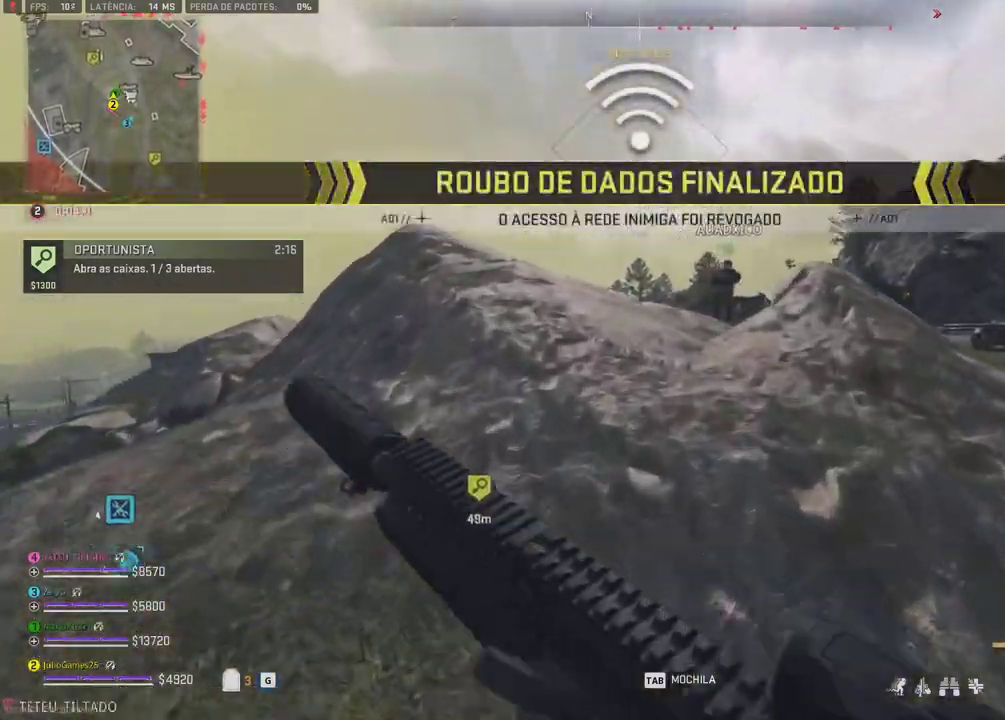
Gameplay with a controller (Xbox layout); each line is a JSON object with the inputs held at the frame after it. "events" lists button and stick changes between this image and that frame as [ms after this image, input, new state], when the widget could be followed in between. Not read: L1 L2 L3 R2 R3 SELECT START left_stick.
{"buttons": [], "right_stick": "center", "events": [[317, "DPAD_LEFT", "up"]]}
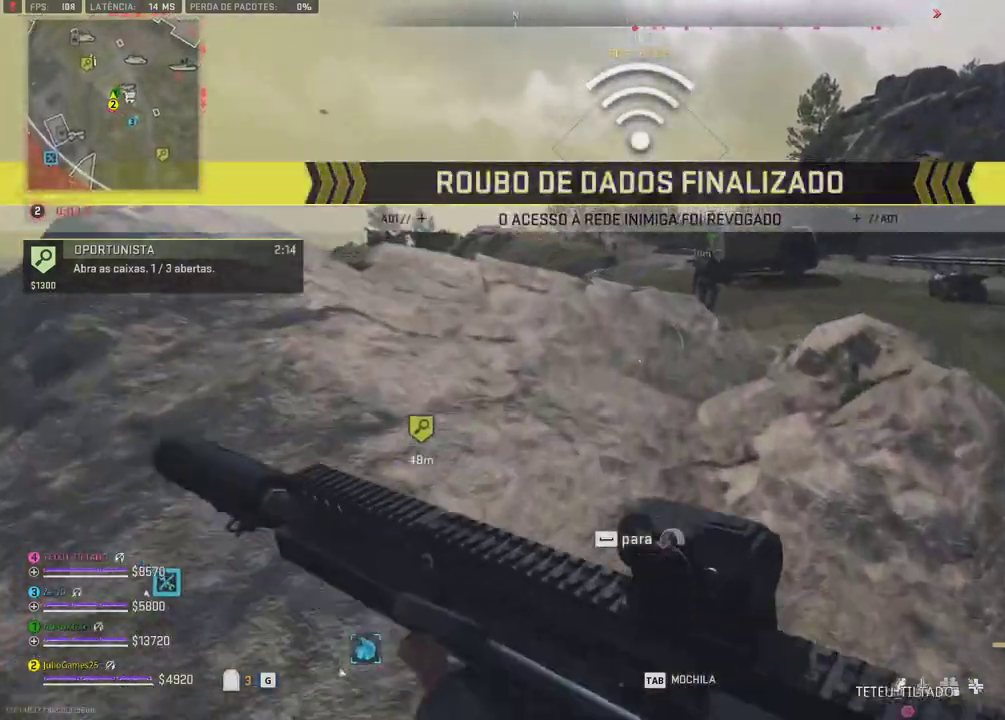
{"buttons": [], "right_stick": "center", "events": []}
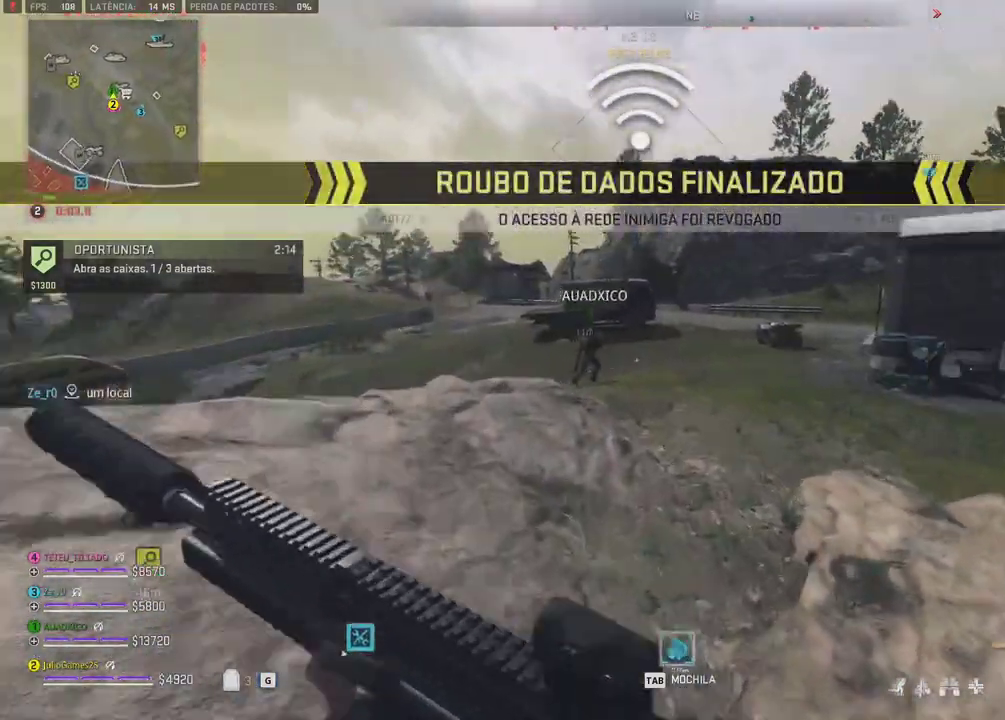
{"buttons": [], "right_stick": "center", "events": []}
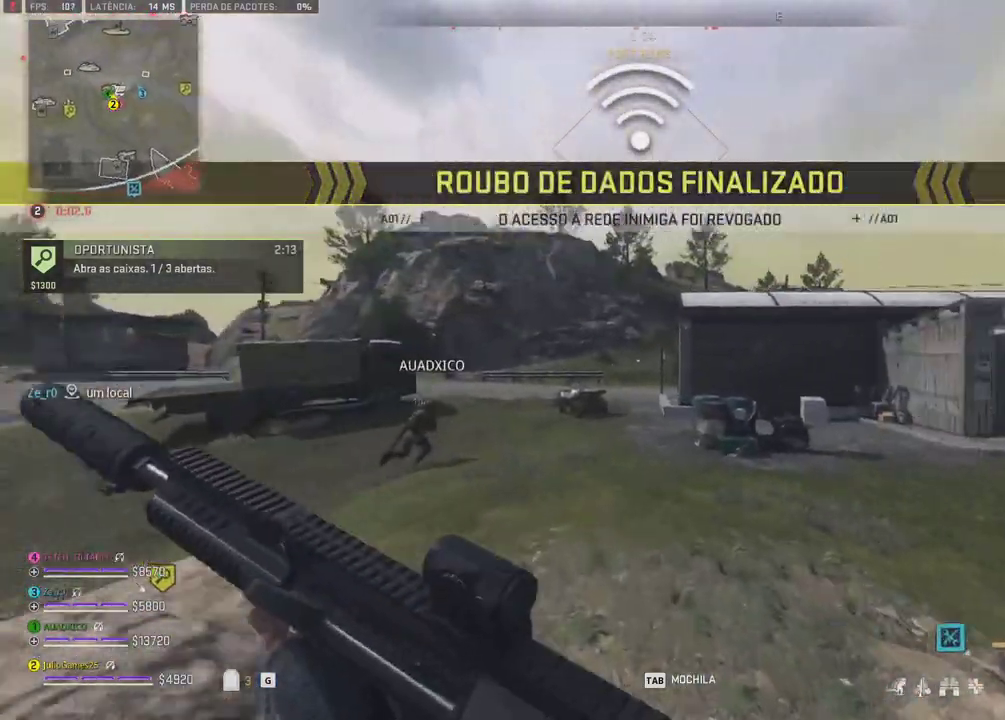
{"buttons": [], "right_stick": "center", "events": [[67, "DPAD_LEFT", "down"], [167, "DPAD_LEFT", "up"], [167, "DPAD_UP", "down"], [333, "DPAD_UP", "up"]]}
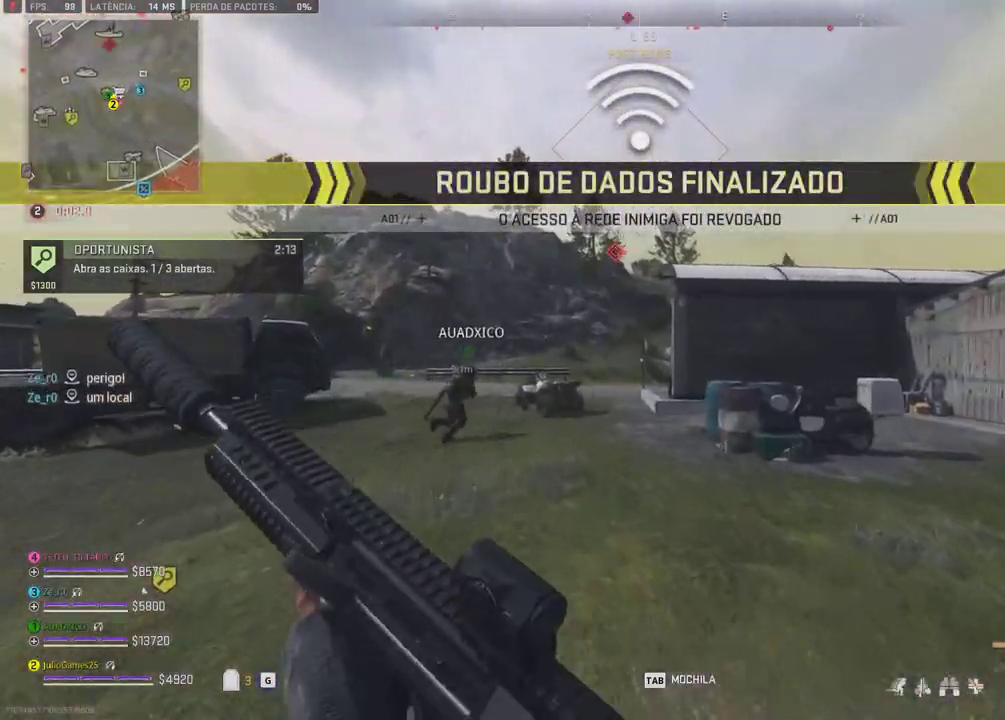
{"buttons": [], "right_stick": "center", "events": []}
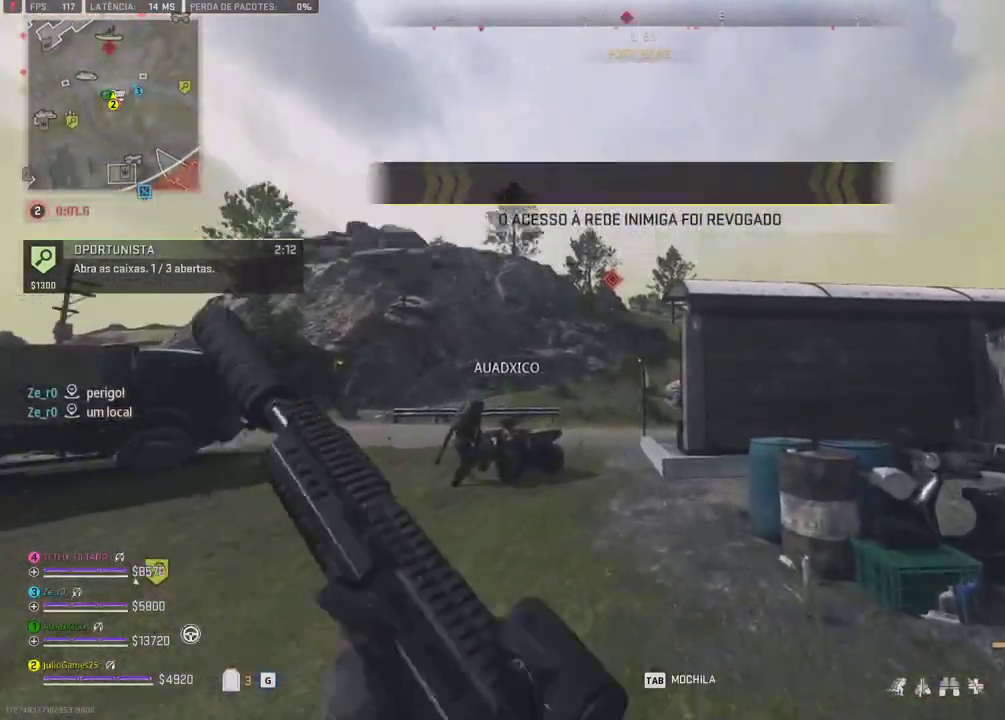
{"buttons": [], "right_stick": "center", "events": []}
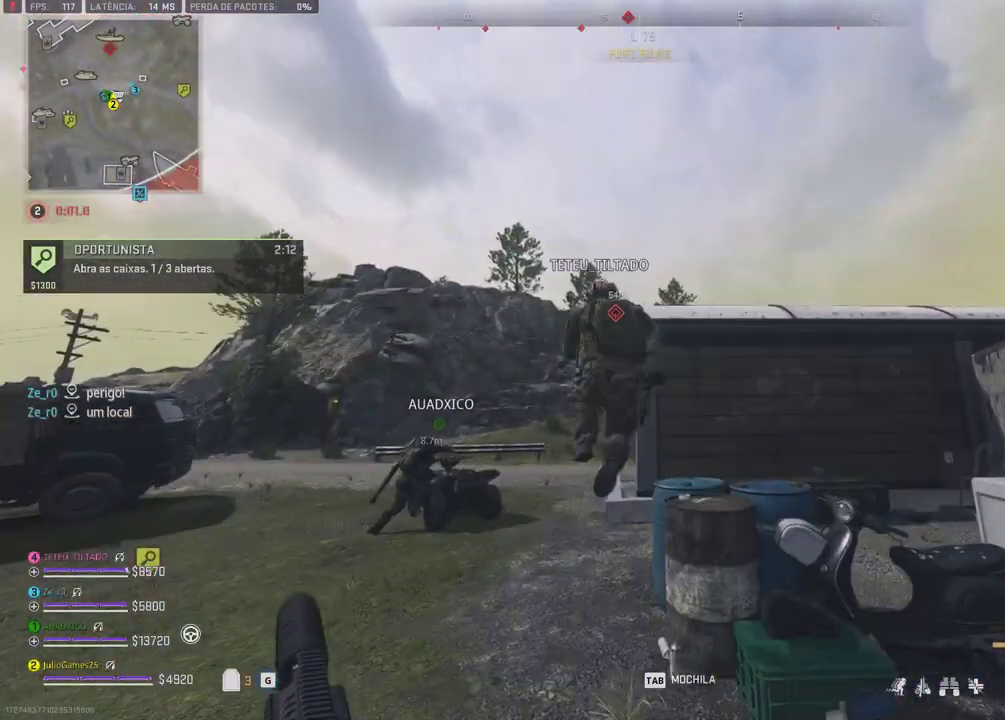
{"buttons": [], "right_stick": "center", "events": []}
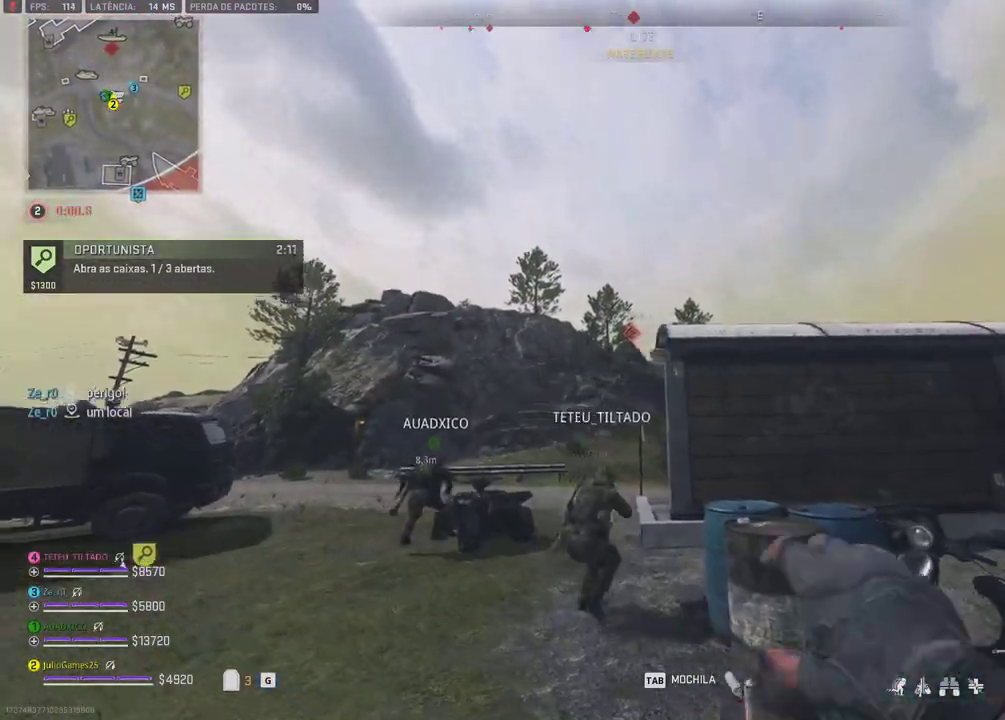
{"buttons": [], "right_stick": "center", "events": []}
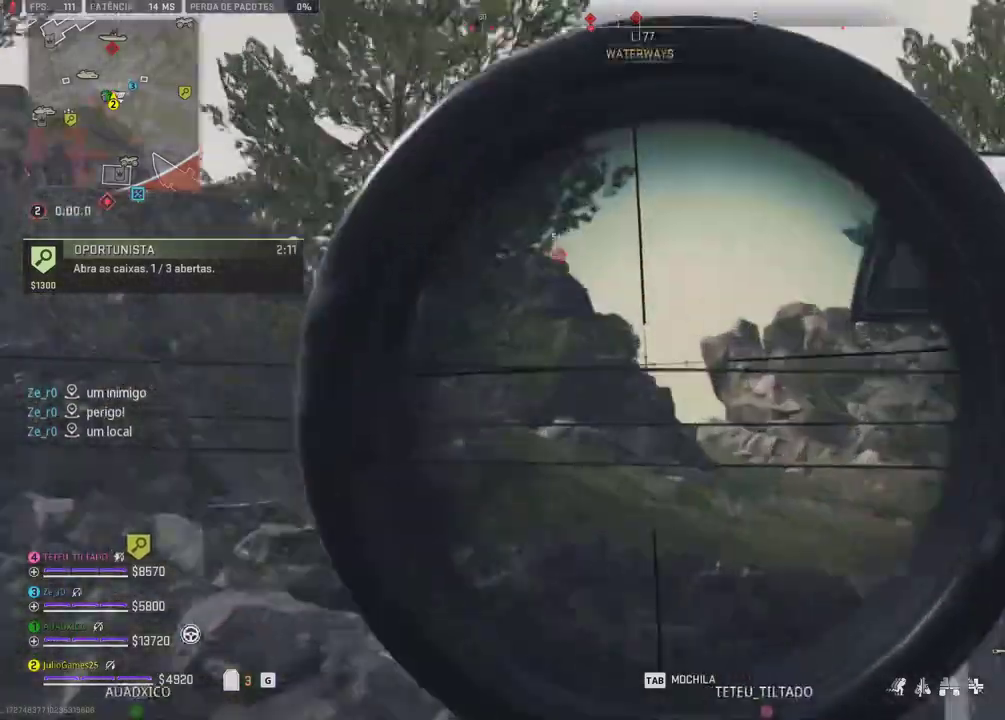
{"buttons": [], "right_stick": "center", "events": []}
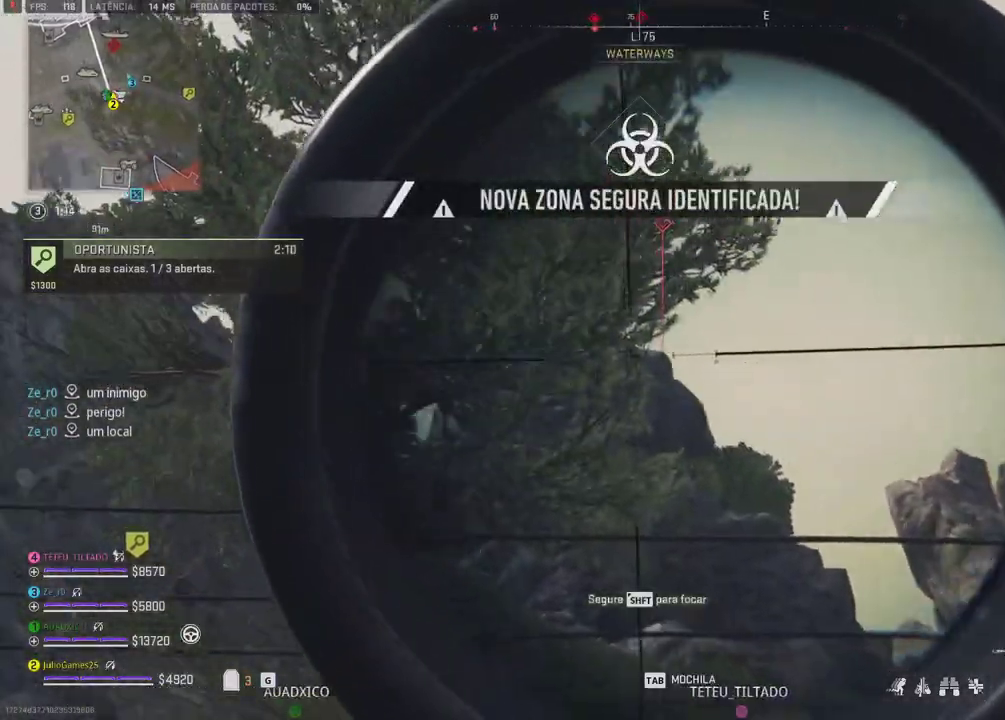
{"buttons": ["R1"], "right_stick": "center", "events": [[83, "R1", "down"], [183, "R1", "up"], [383, "R1", "down"]]}
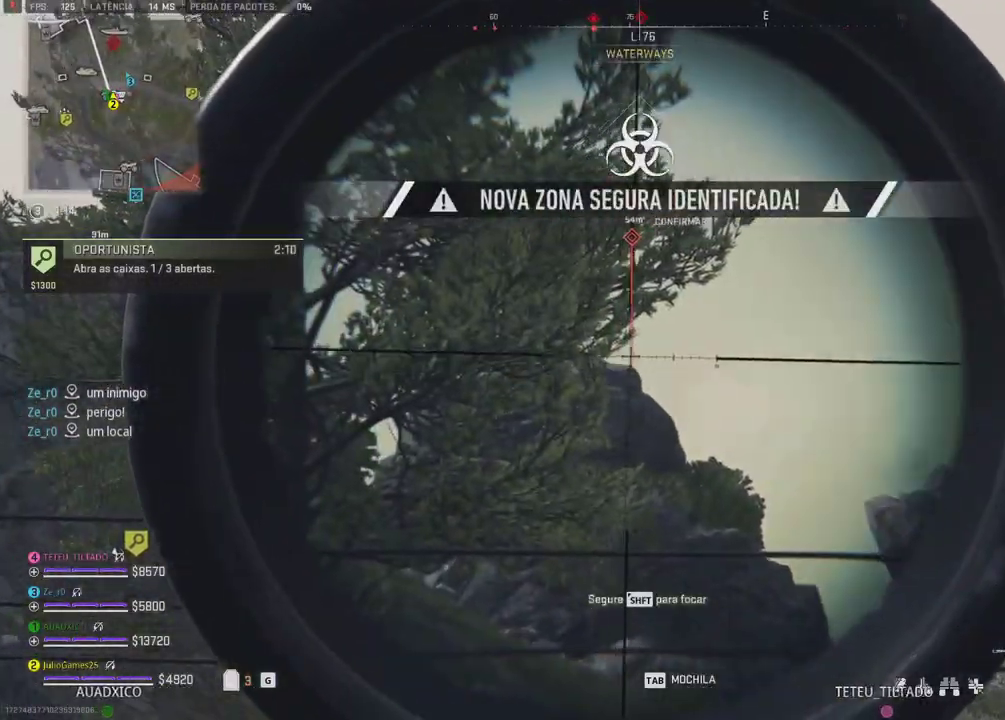
{"buttons": [], "right_stick": "center", "events": [[183, "R1", "up"]]}
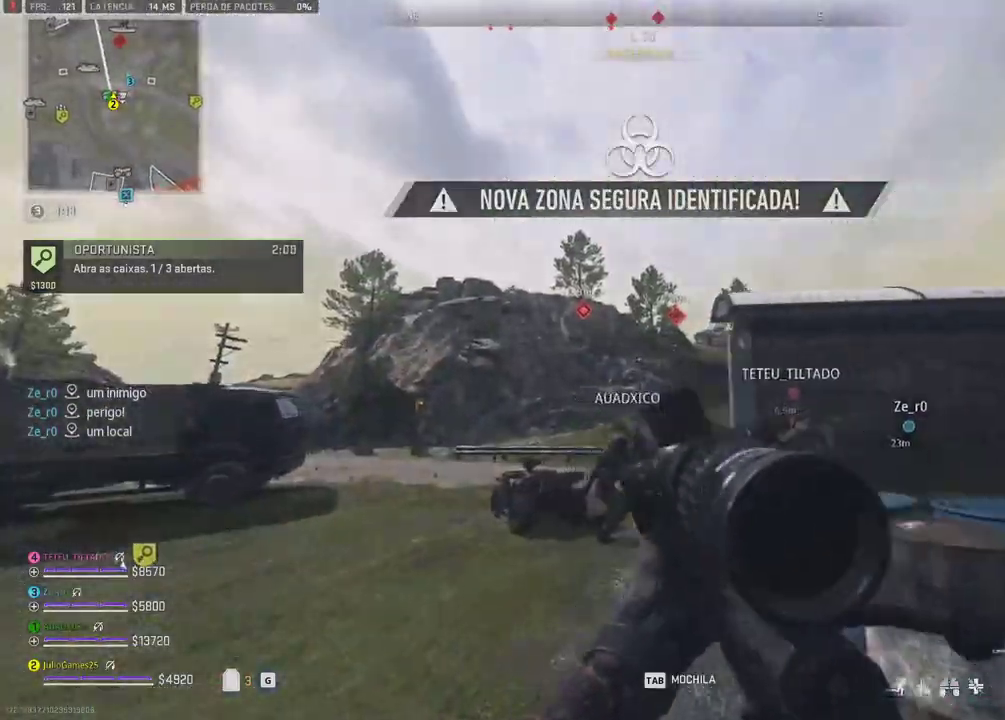
{"buttons": [], "right_stick": "center", "events": [[317, "B", "down"], [367, "B", "up"]]}
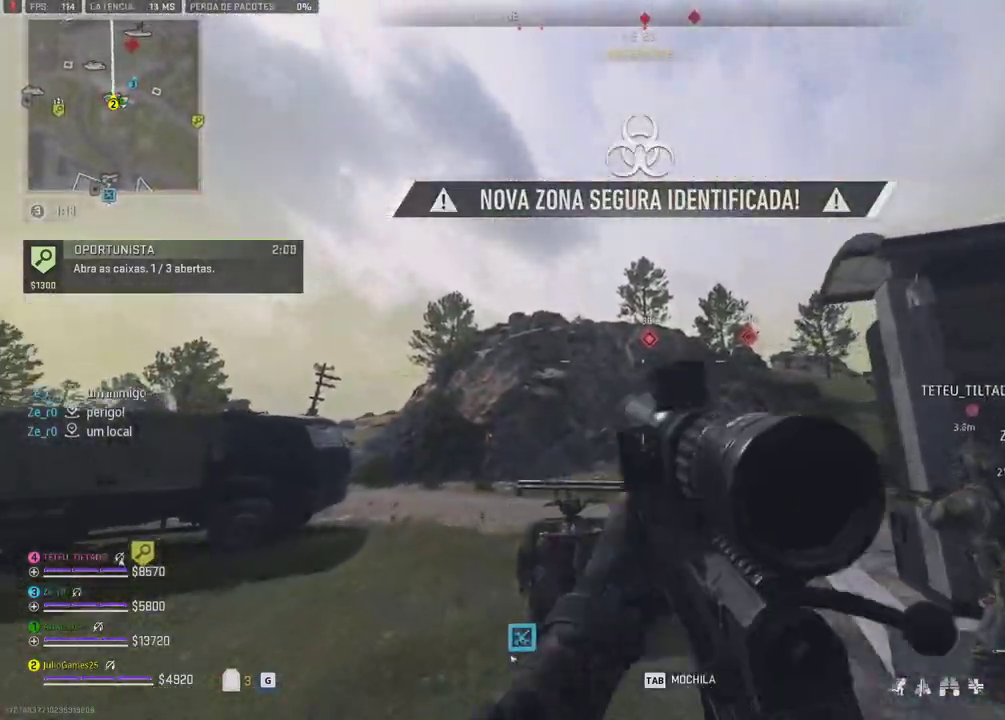
{"buttons": [], "right_stick": "center"}
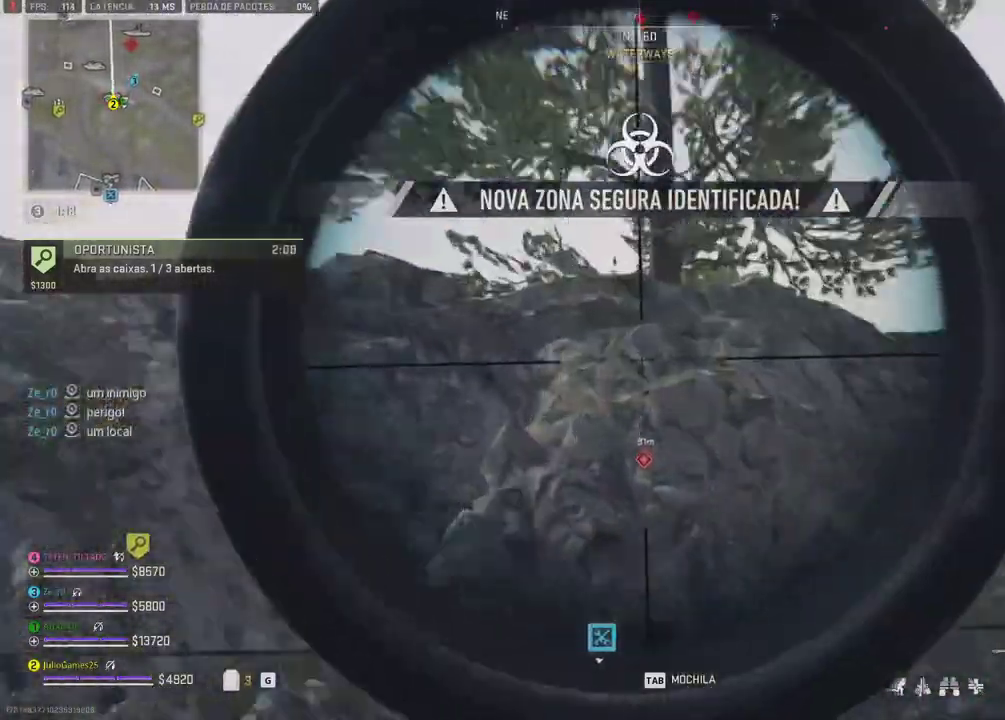
{"buttons": [], "right_stick": "center"}
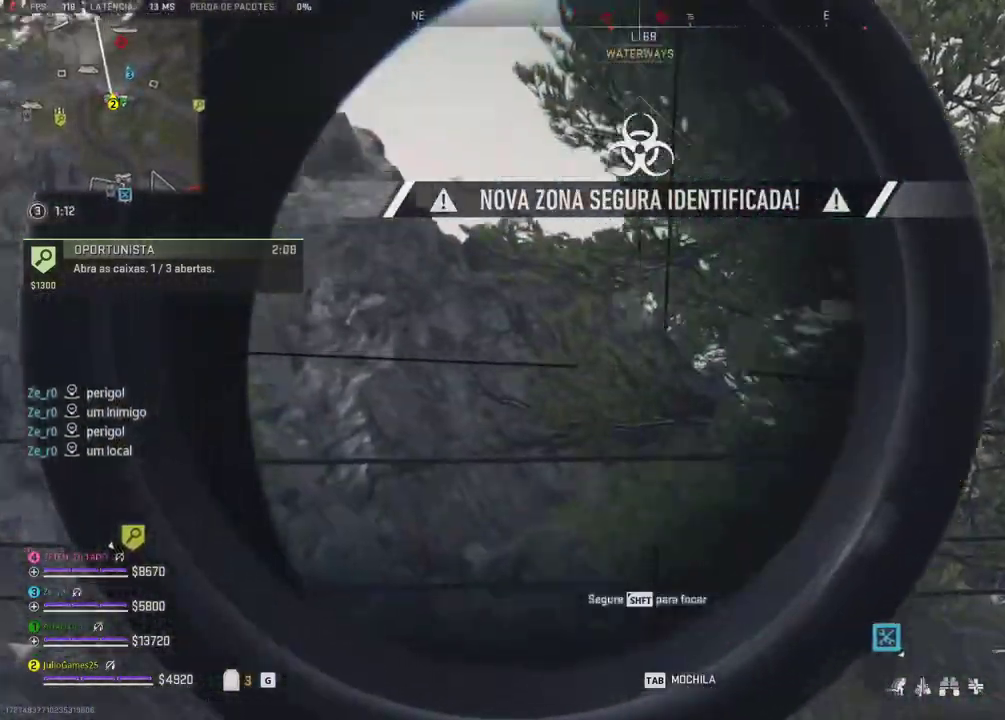
{"buttons": [], "right_stick": "center", "events": []}
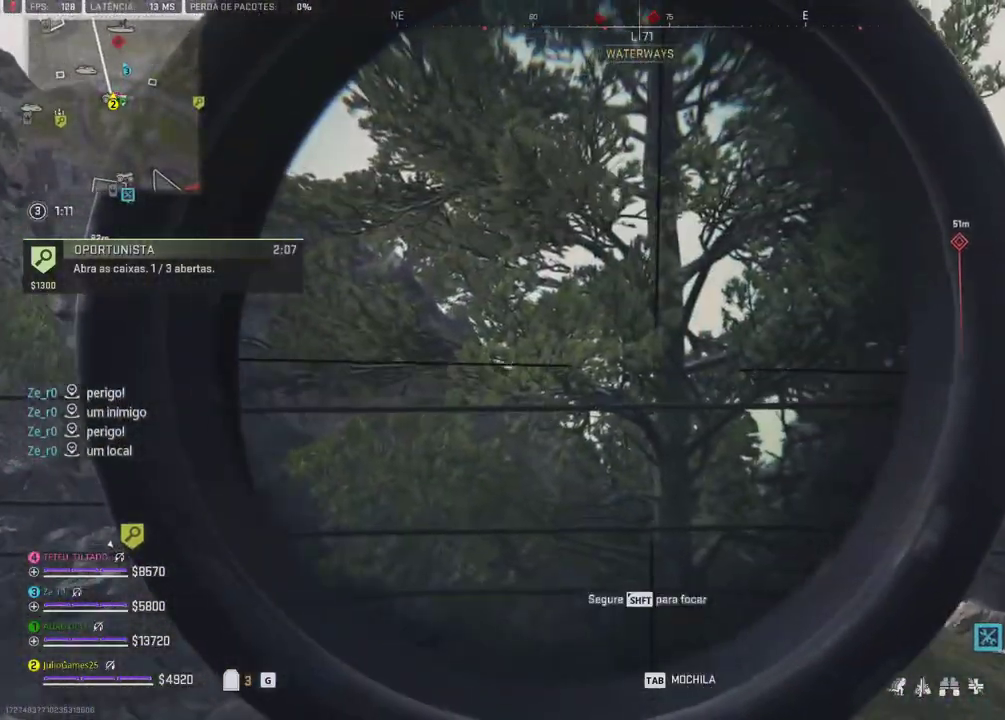
{"buttons": ["X"], "right_stick": "center", "events": [[483, "X", "down"]]}
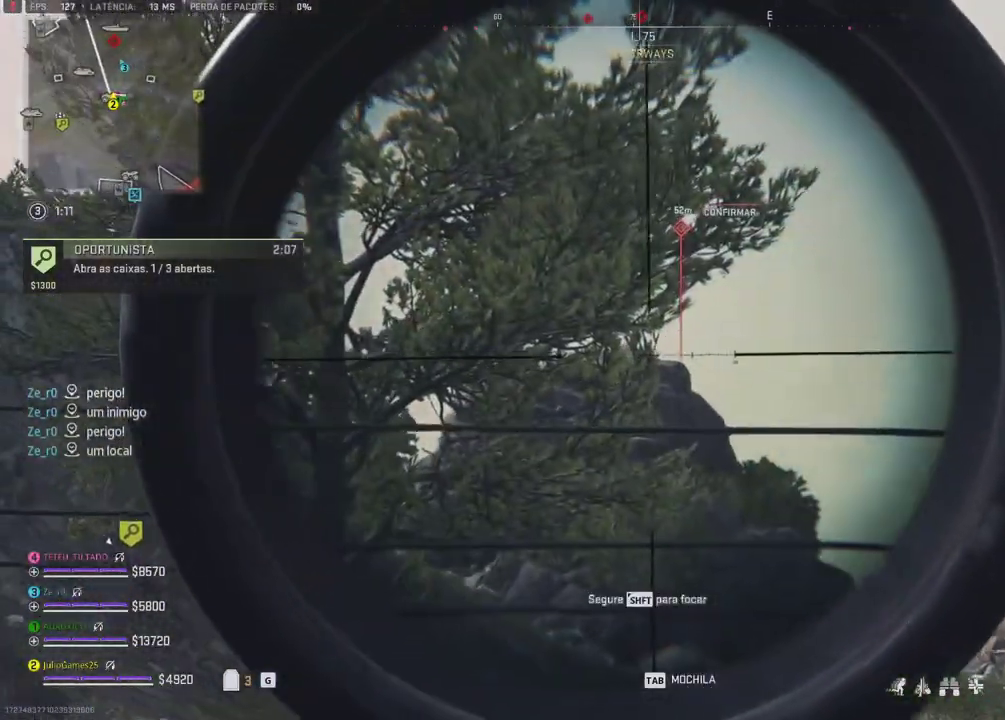
{"buttons": [], "right_stick": "center", "events": [[83, "X", "up"]]}
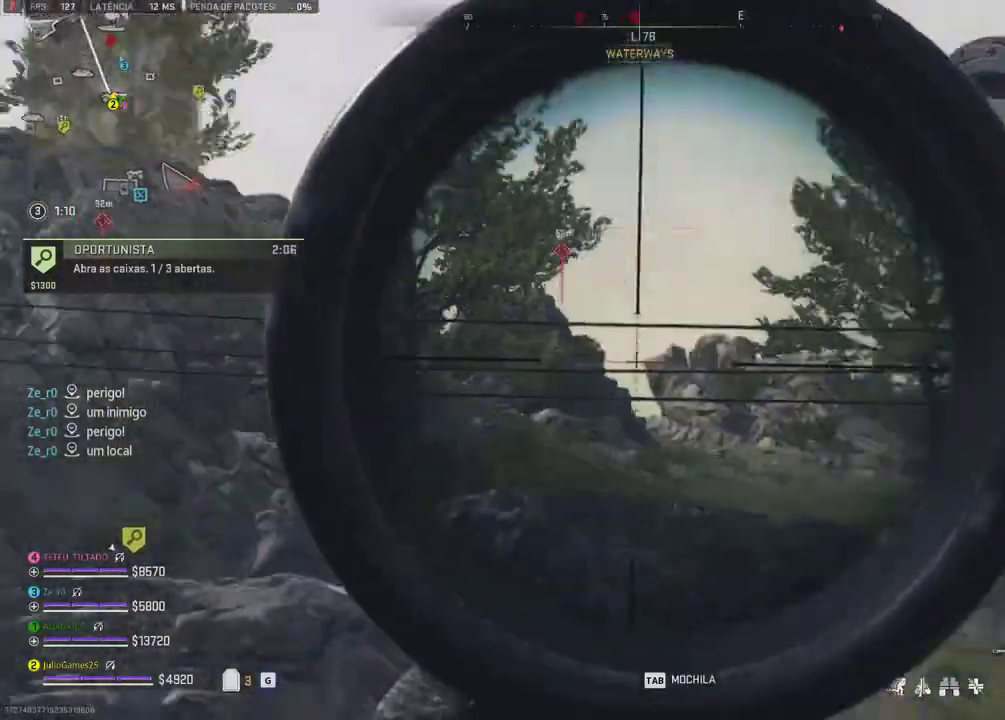
{"buttons": ["R1"], "right_stick": "center", "events": [[450, "R1", "down"]]}
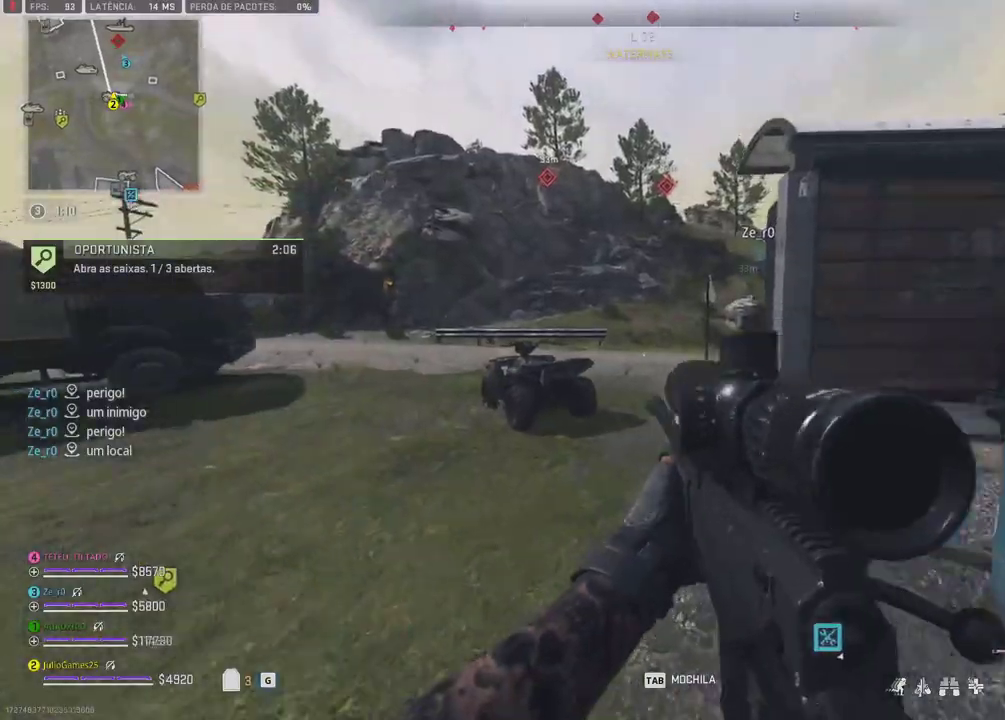
{"buttons": [], "right_stick": "center", "events": [[17, "R1", "up"], [100, "R1", "down"], [233, "R1", "up"], [267, "B", "down"], [500, "B", "up"]]}
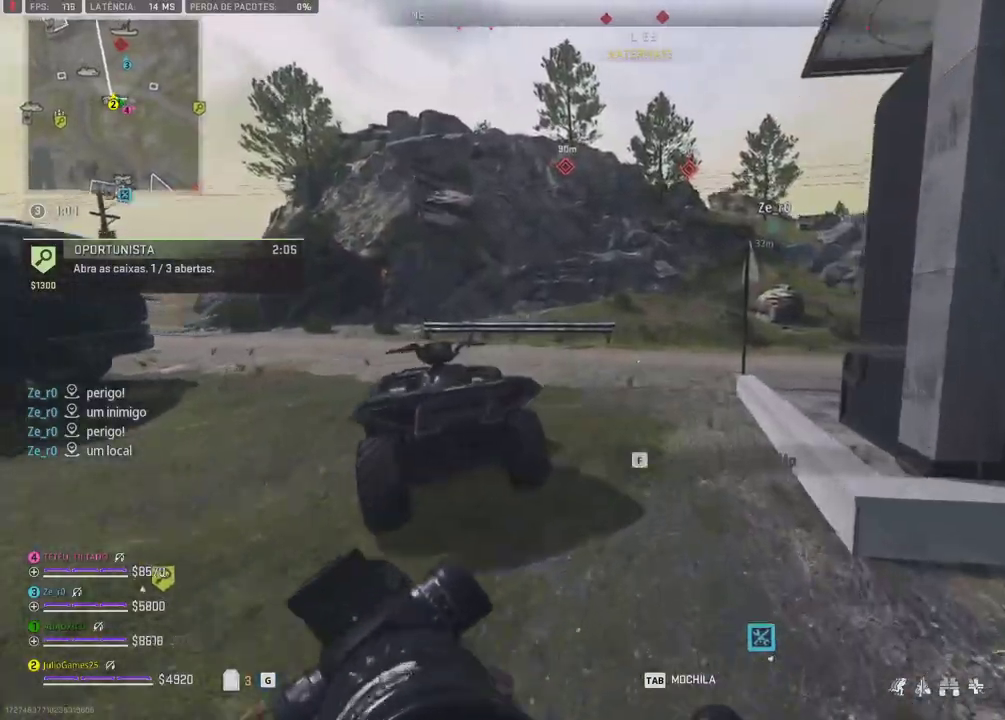
{"buttons": [], "right_stick": "center"}
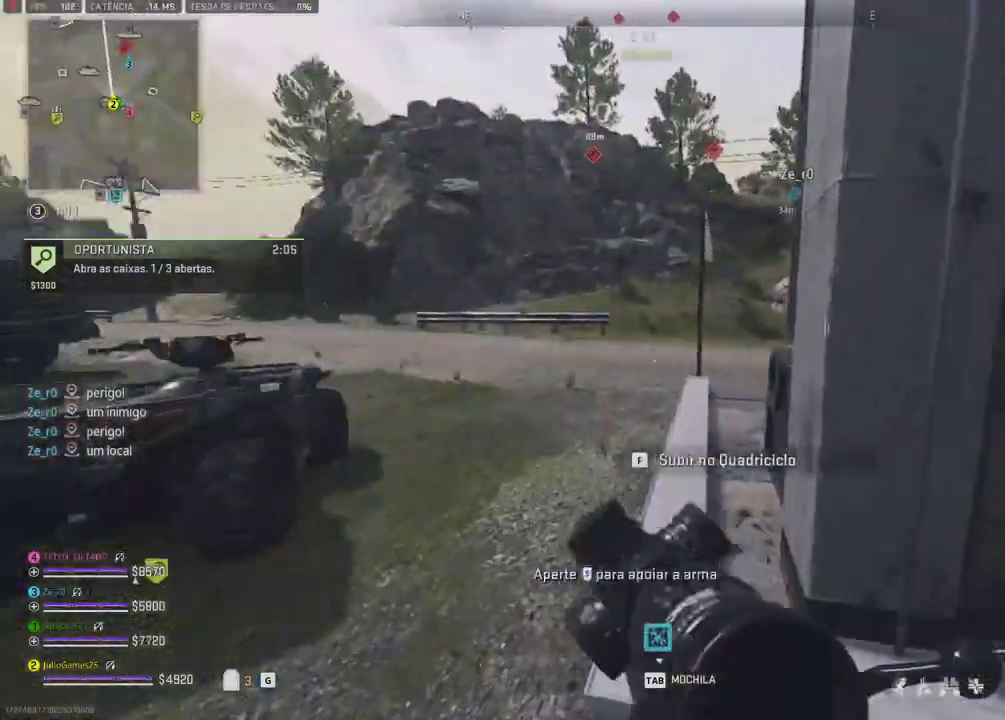
{"buttons": [], "right_stick": "center", "events": []}
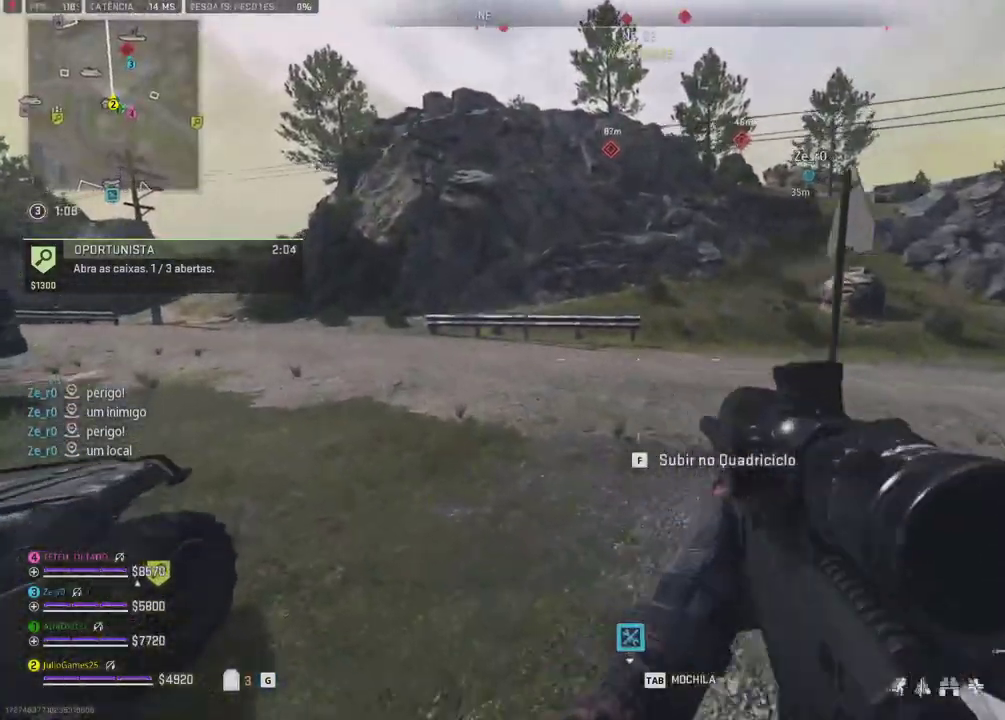
{"buttons": [], "right_stick": "center"}
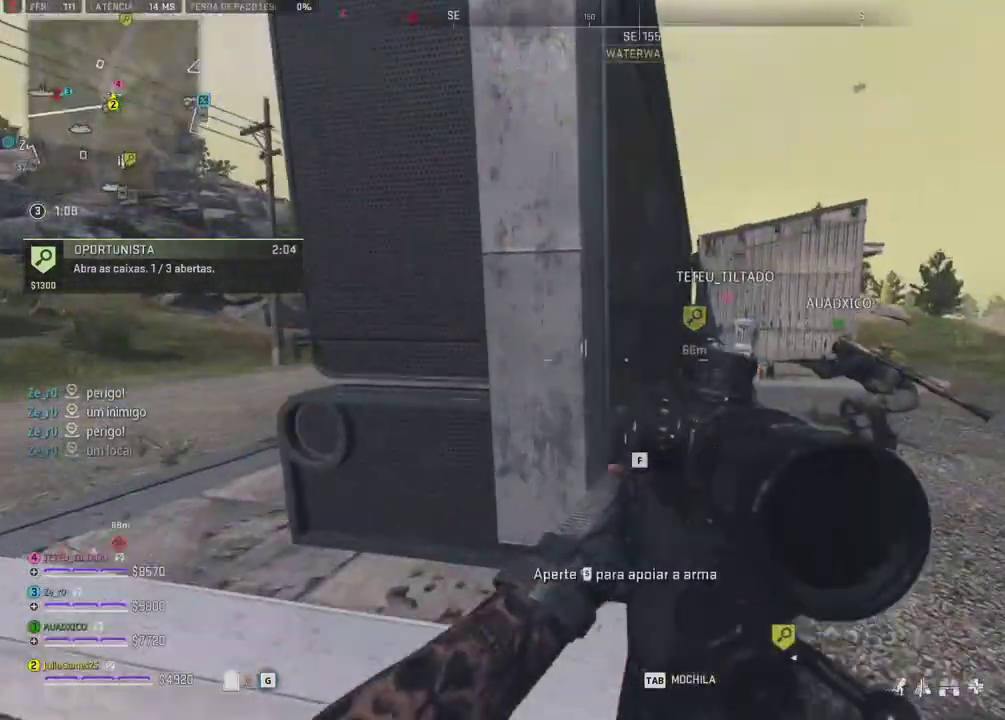
{"buttons": [], "right_stick": "center", "events": [[283, "B", "down"], [367, "B", "up"]]}
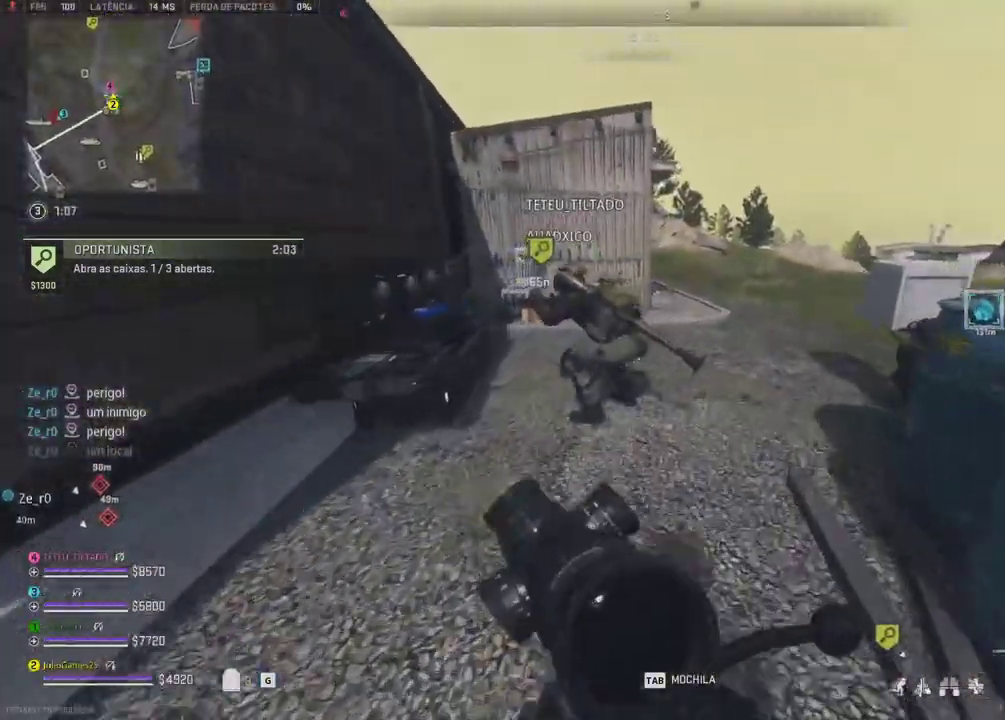
{"buttons": [], "right_stick": "center", "events": []}
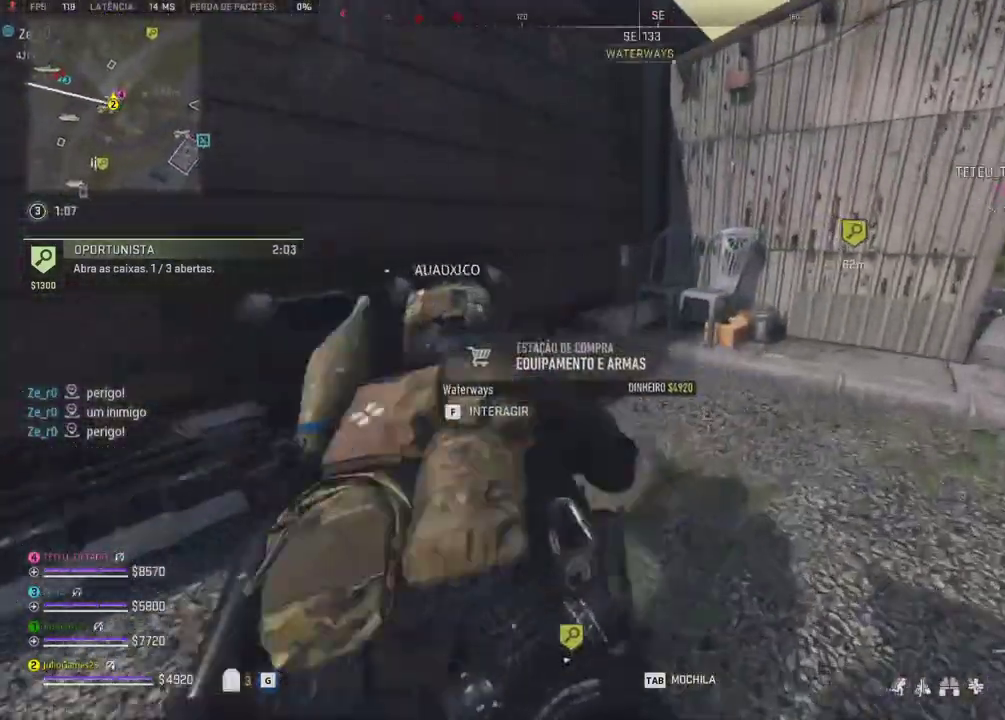
{"buttons": [], "right_stick": "center", "events": [[300, "R1", "down"], [317, "R1", "up"]]}